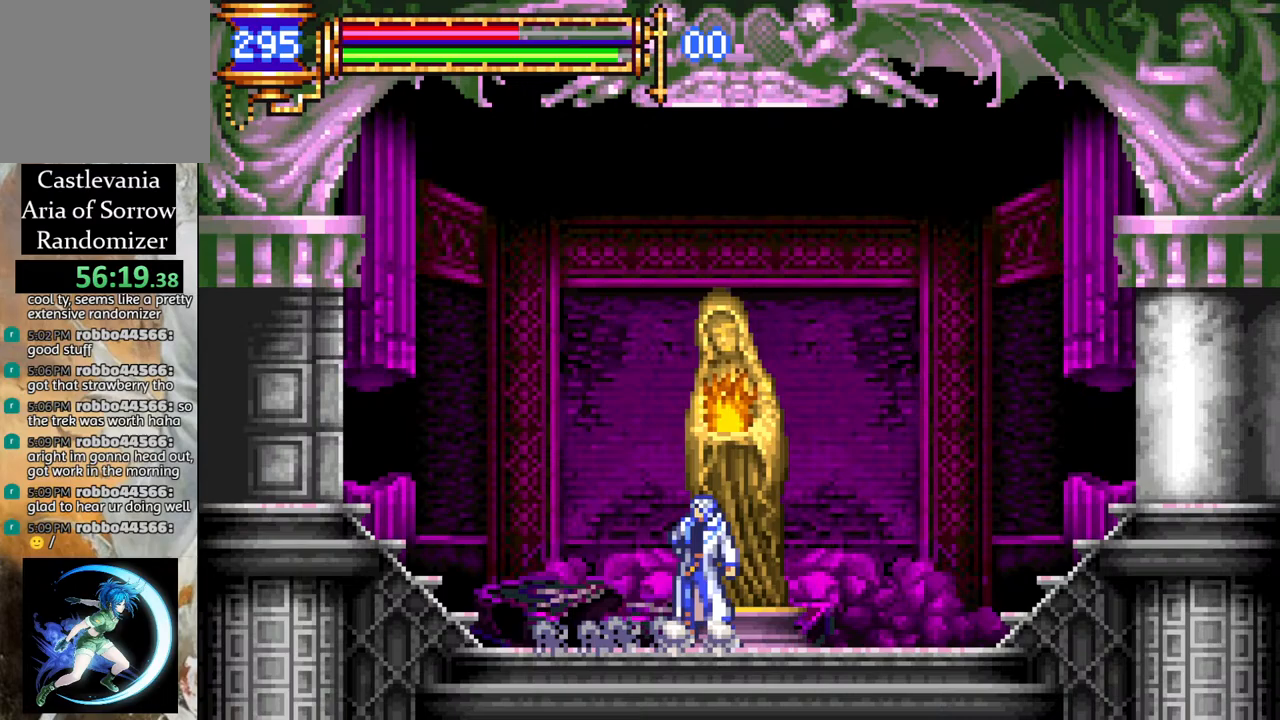
Gameplay with a controller (PlayStation layout); each line is a JSON object with the inputs held at the frame after it. "events" lists button and stick changes between this image and that frame as [ms after this image, input, new state], when the widget could be followed in between.
{"buttons": [], "left_stick": "center", "right_stick": "center", "events": [[50, "DPAD_RIGHT", "down"], [133, "DPAD_RIGHT", "up"], [200, "DPAD_UP", "down"], [283, "CROSS", "down"], [283, "DPAD_UP", "up"], [350, "CROSS", "up"]]}
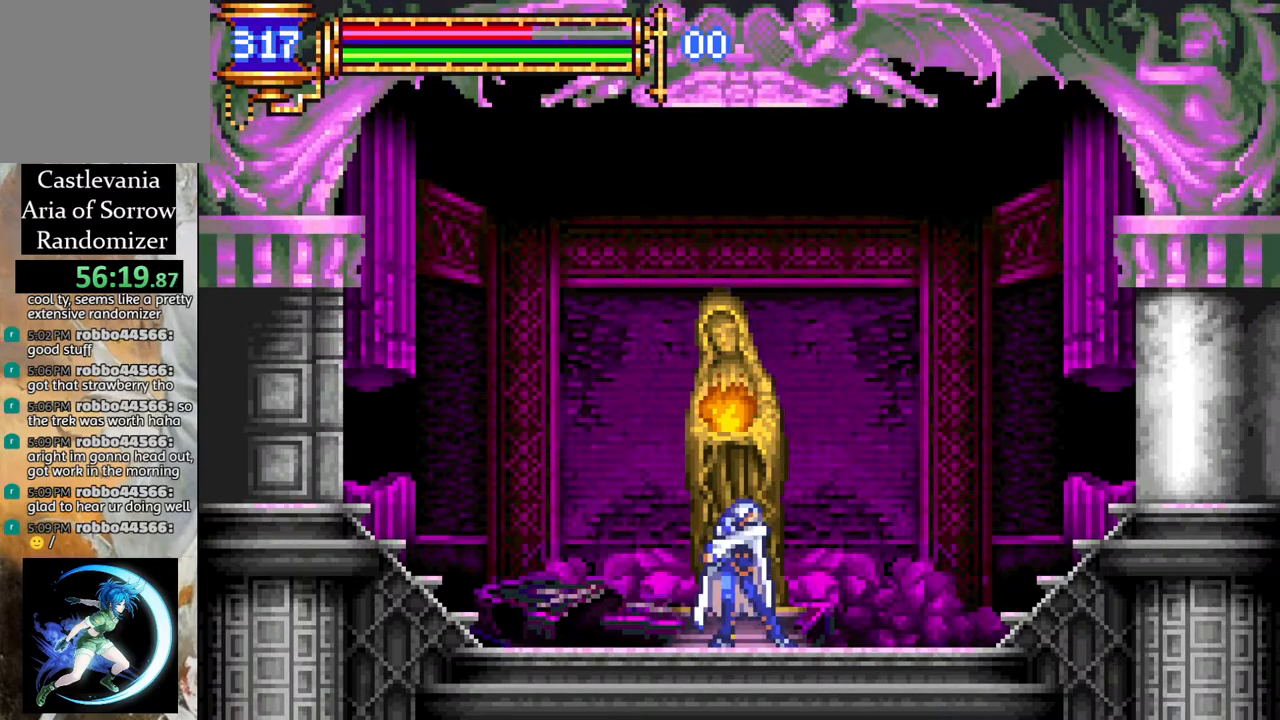
{"buttons": [], "left_stick": "center", "right_stick": "center", "events": []}
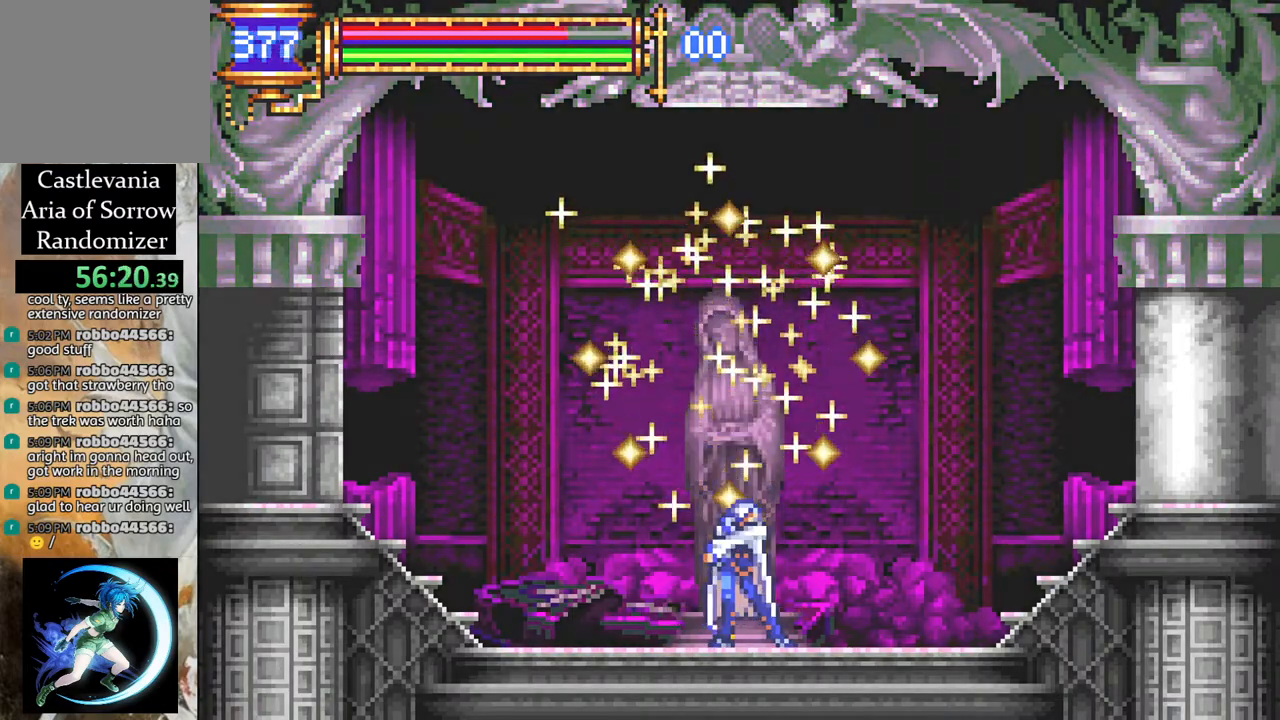
{"buttons": [], "left_stick": "center", "right_stick": "center", "events": []}
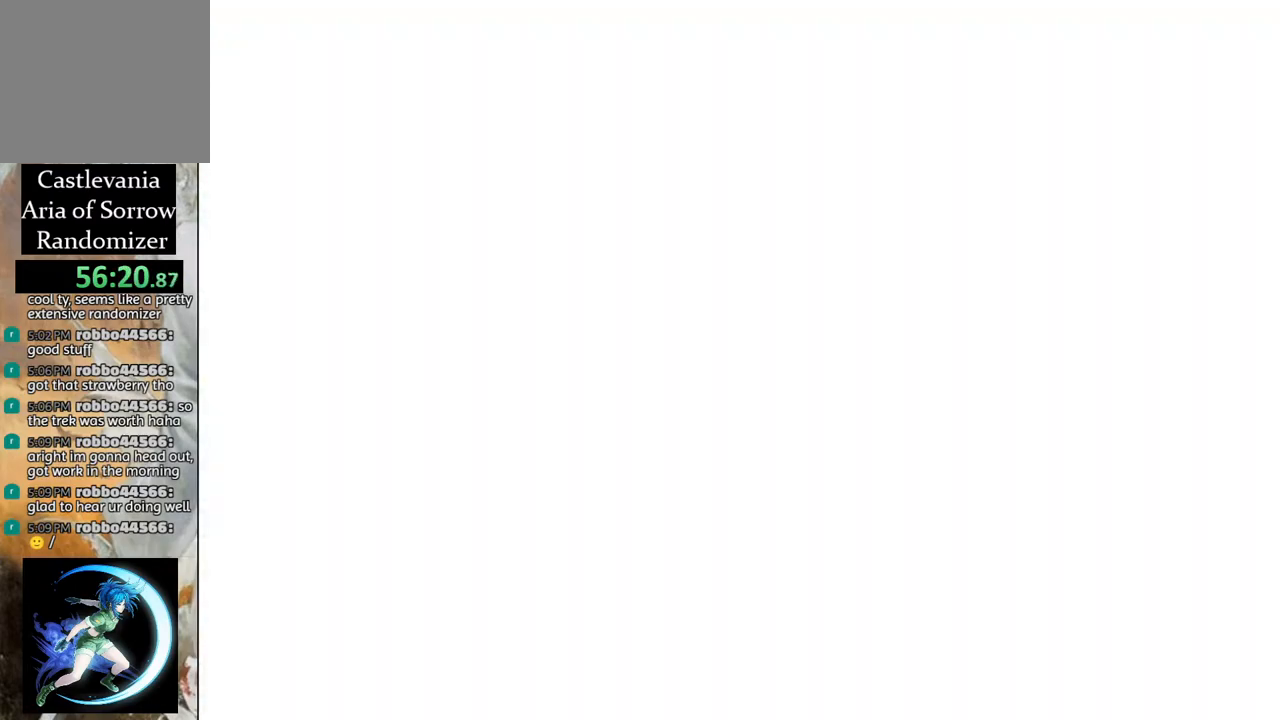
{"buttons": [], "left_stick": "center", "right_stick": "center", "events": []}
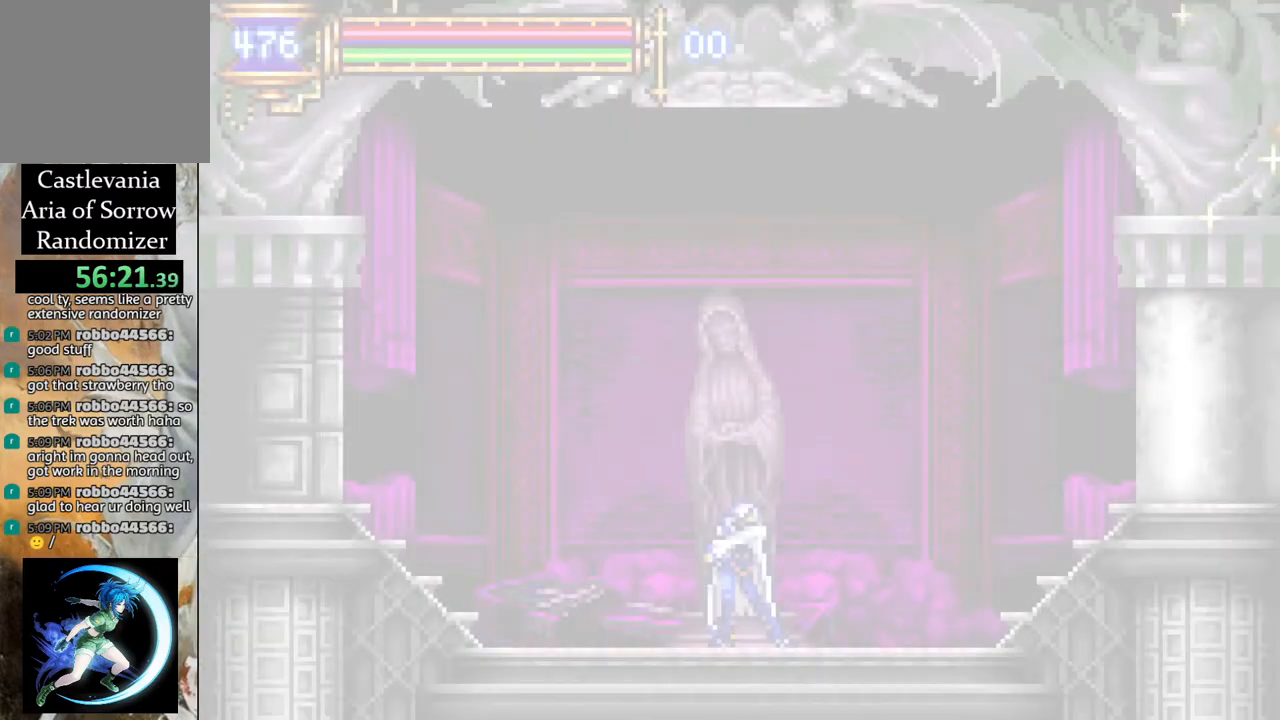
{"buttons": [], "left_stick": "center", "right_stick": "center", "events": []}
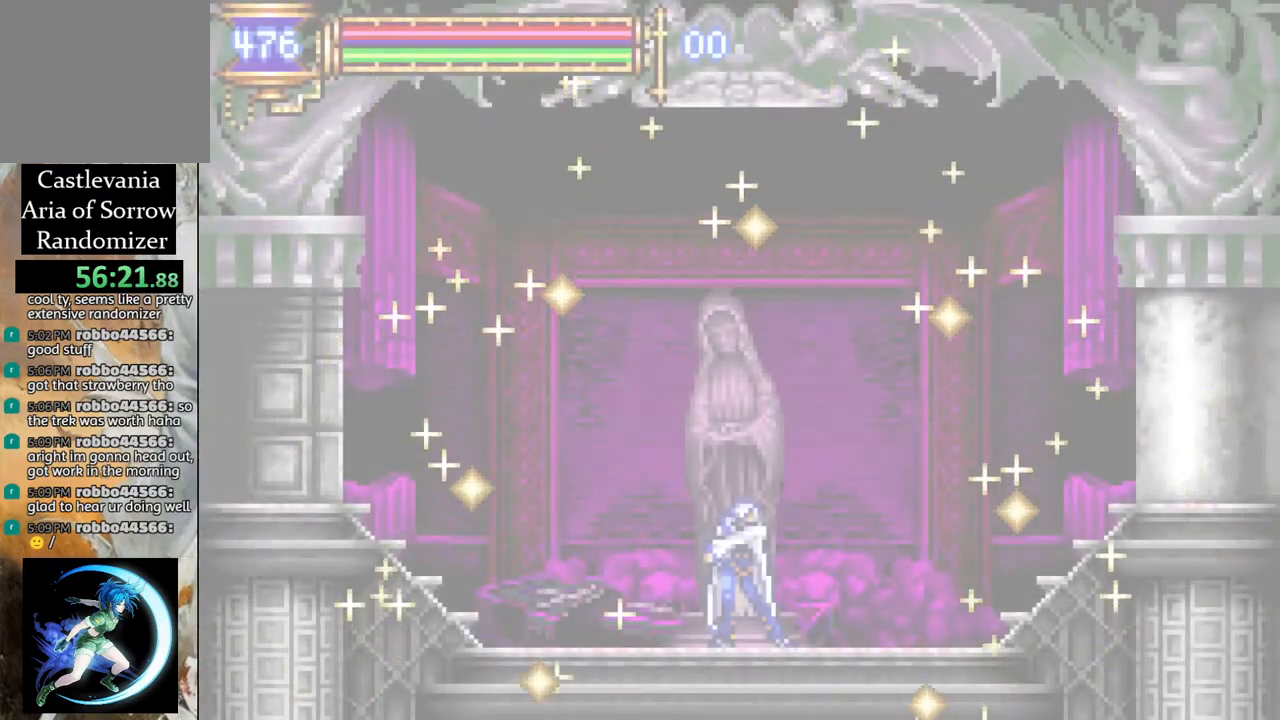
{"buttons": ["CROSS", "R1", "DPAD_LEFT"], "left_stick": "center", "right_stick": "center", "events": [[250, "DPAD_LEFT", "down"], [367, "CROSS", "down"], [367, "R1", "down"]]}
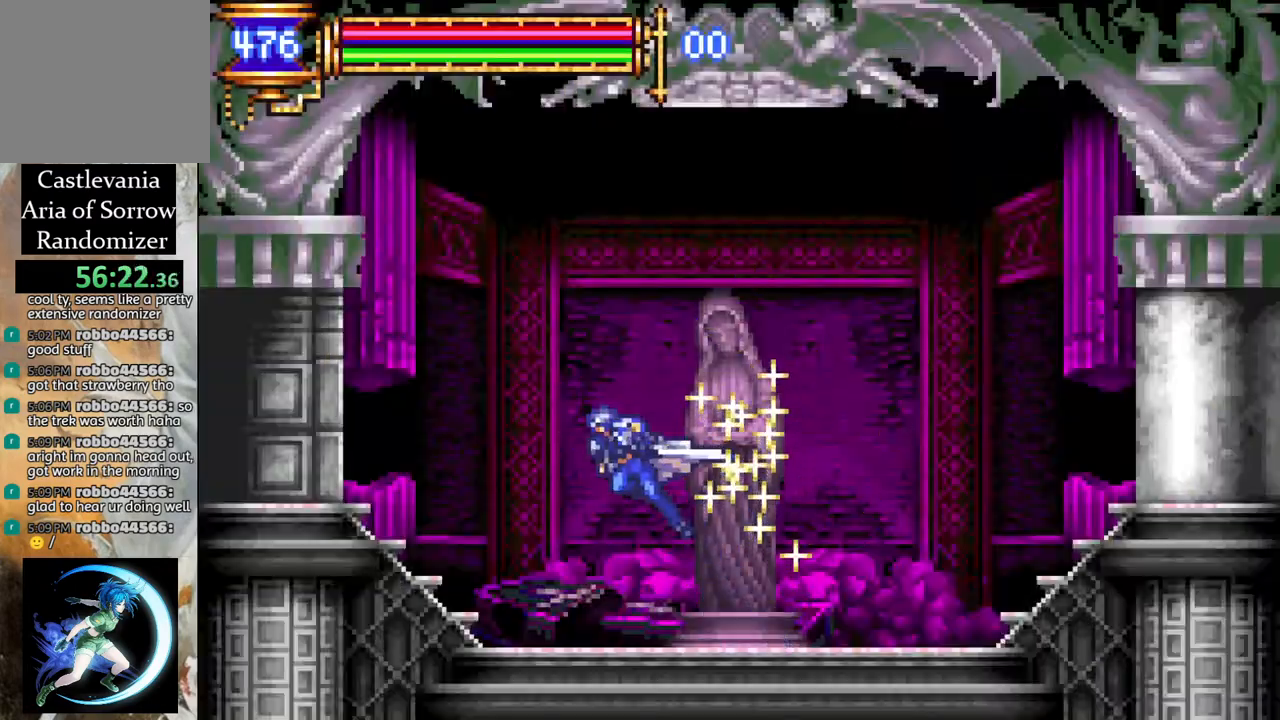
{"buttons": ["R1", "DPAD_LEFT"], "left_stick": "center", "right_stick": "center", "events": [[83, "CROSS", "up"]]}
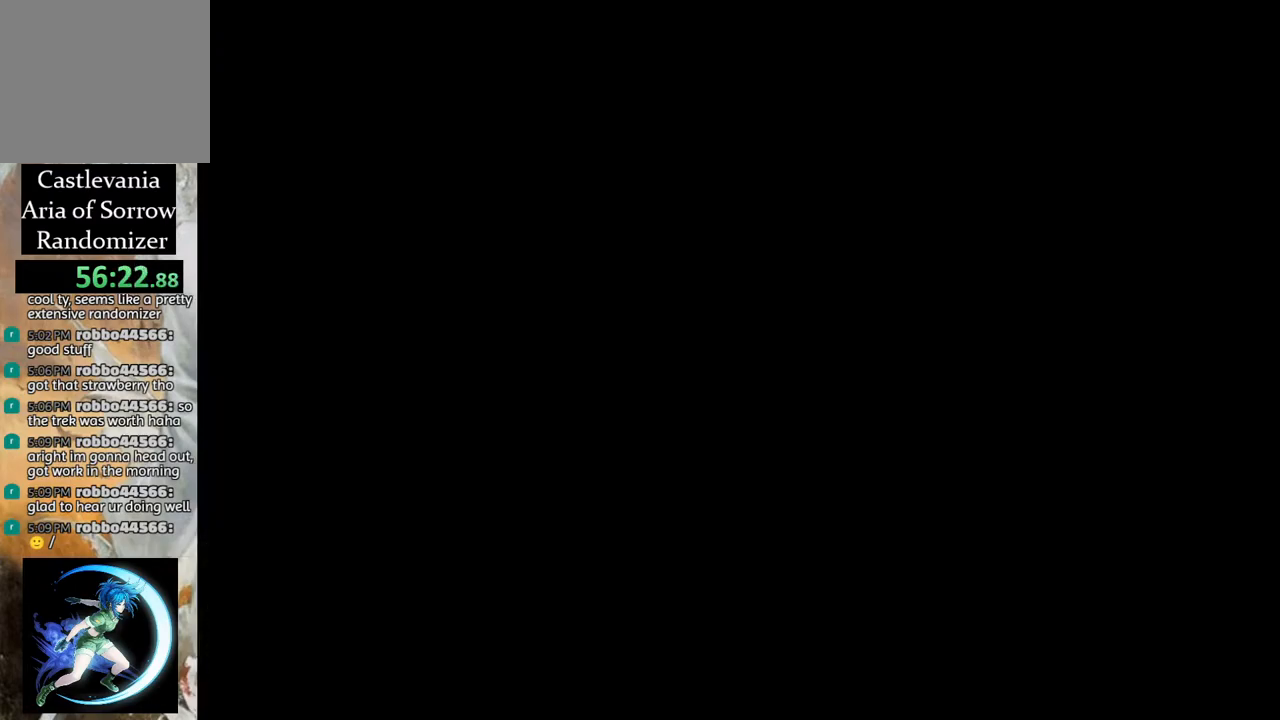
{"buttons": [], "left_stick": "center", "right_stick": "center", "events": [[467, "DPAD_LEFT", "up"], [483, "R1", "up"]]}
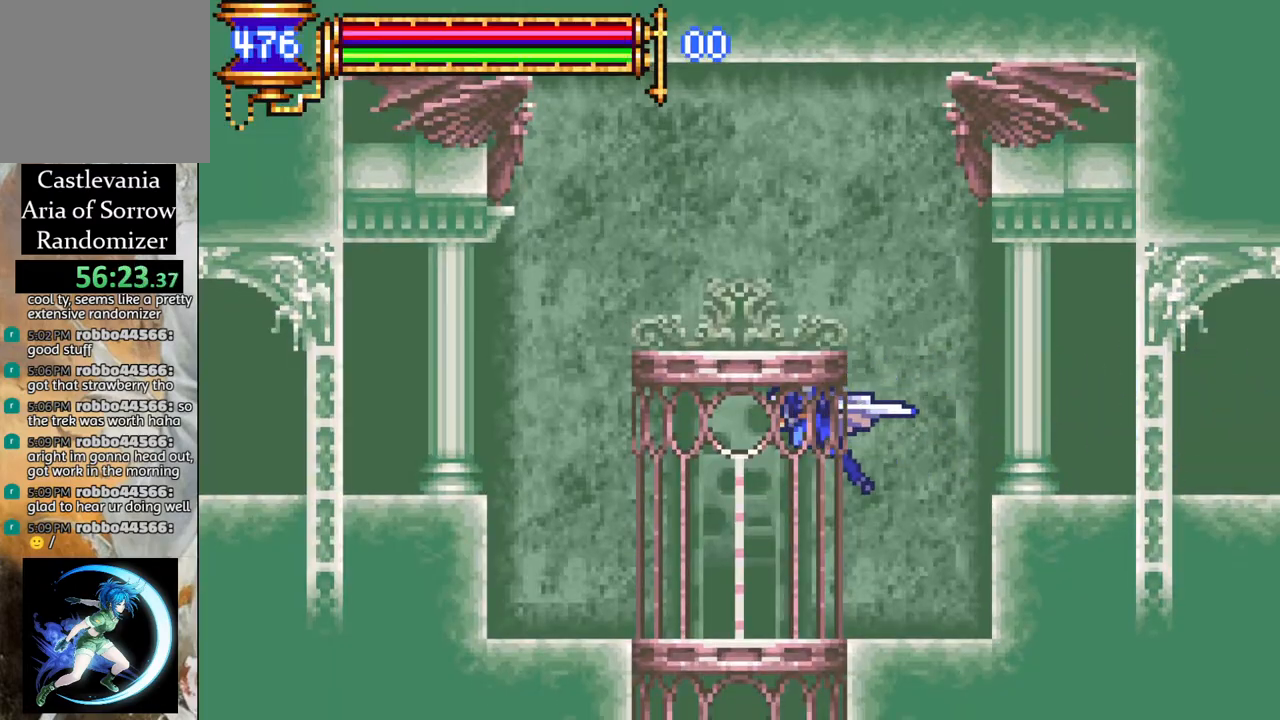
{"buttons": ["DPAD_DOWN"], "left_stick": "center", "right_stick": "center", "events": [[300, "DPAD_RIGHT", "down"], [383, "DPAD_RIGHT", "up"], [467, "DPAD_DOWN", "down"]]}
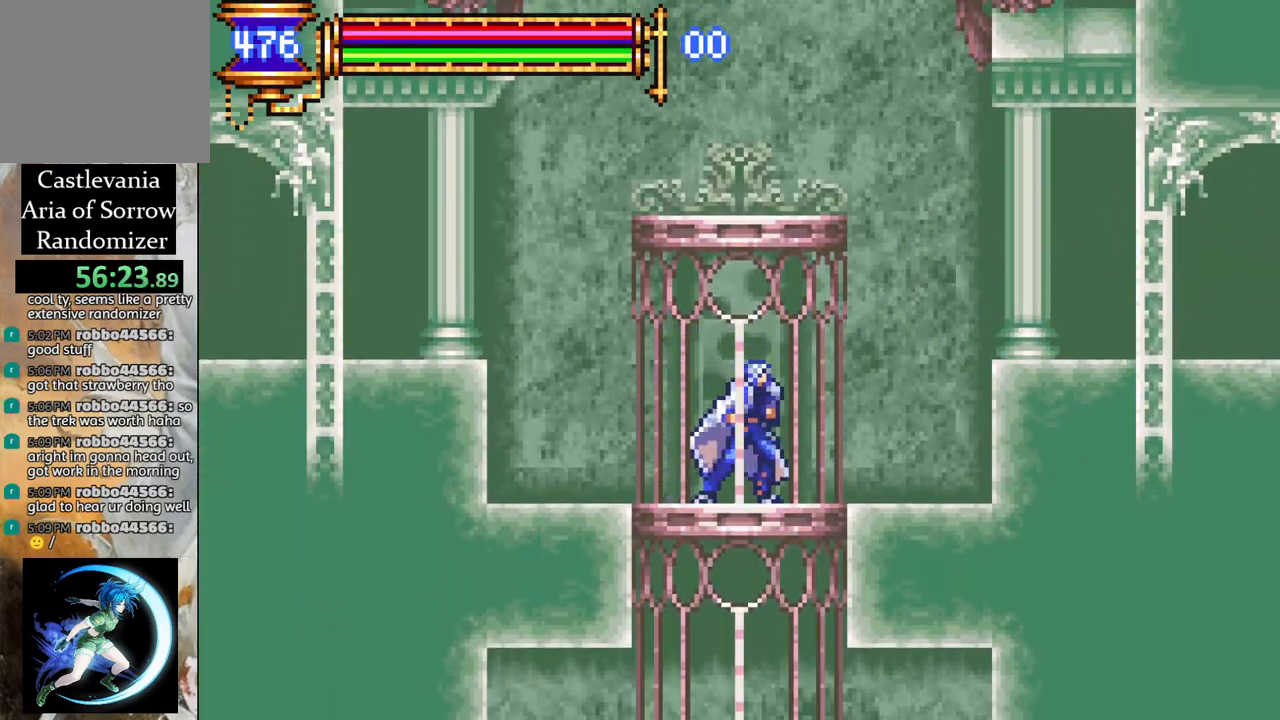
{"buttons": [], "left_stick": "center", "right_stick": "center", "events": [[50, "CROSS", "down"], [117, "CROSS", "up"], [133, "DPAD_DOWN", "up"]]}
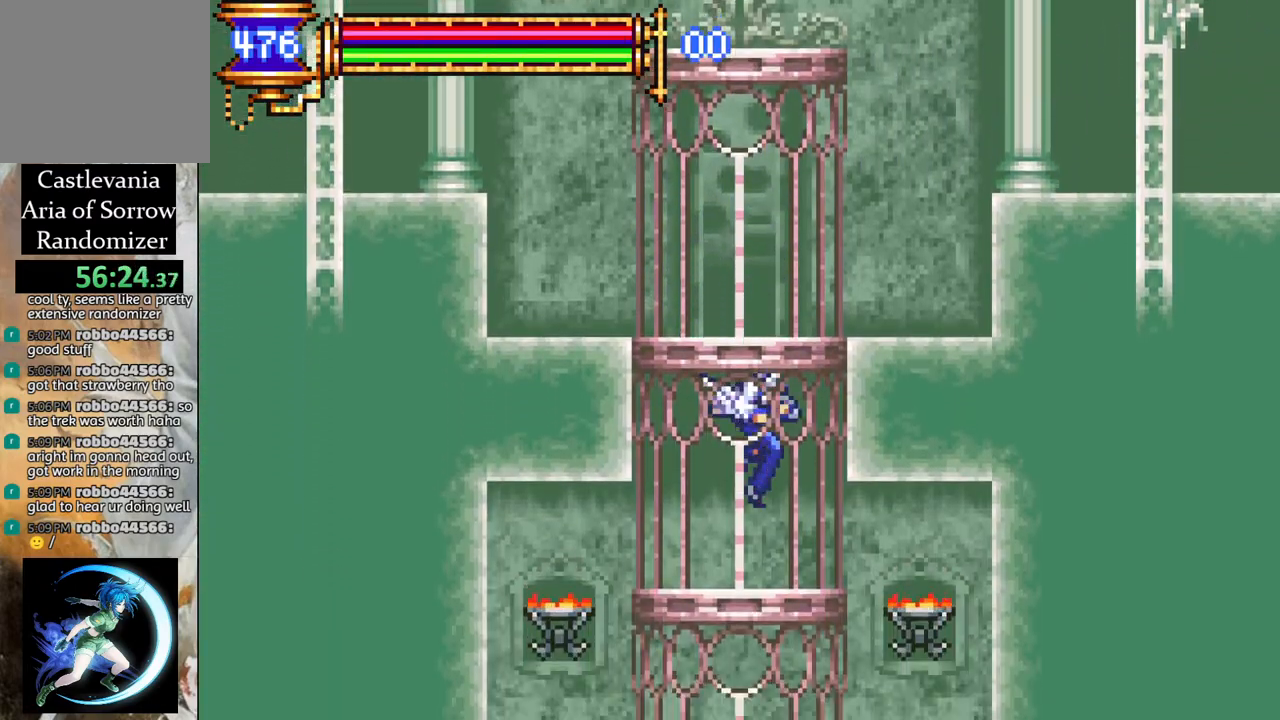
{"buttons": ["DPAD_DOWN"], "left_stick": "center", "right_stick": "center", "events": [[50, "DPAD_DOWN", "down"], [133, "CROSS", "down"], [250, "CROSS", "up"]]}
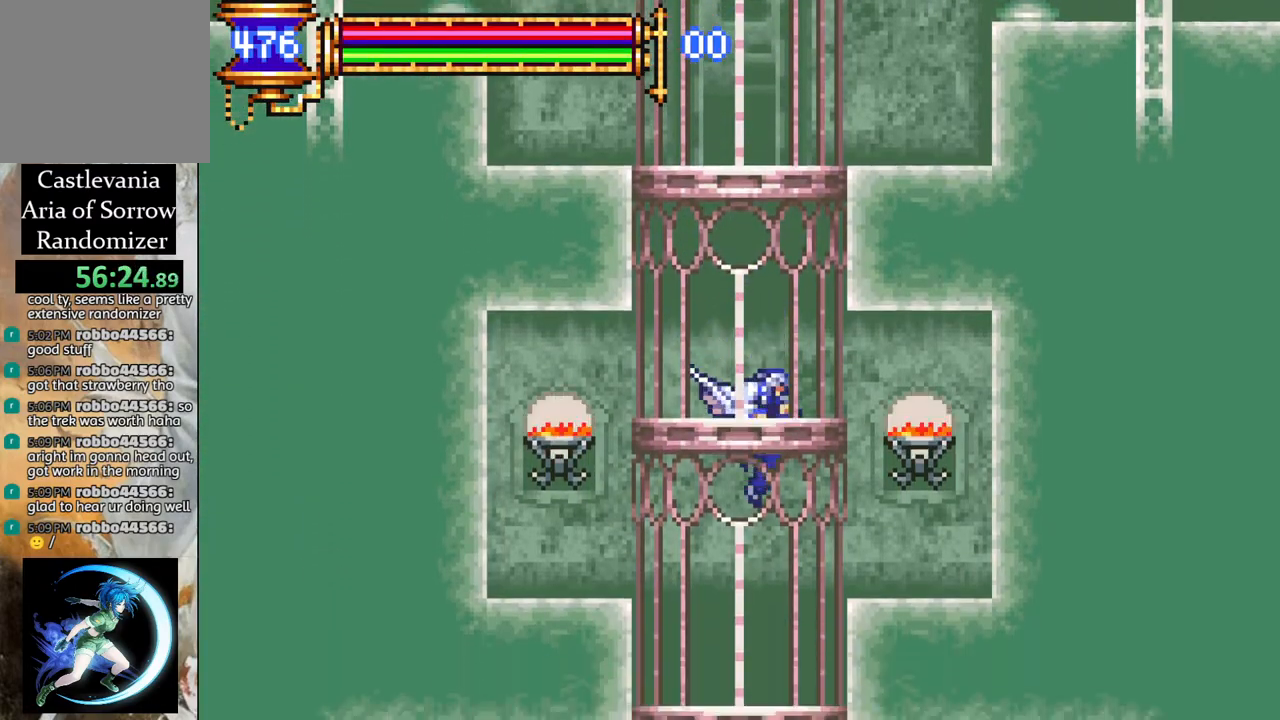
{"buttons": ["DPAD_DOWN"], "left_stick": "center", "right_stick": "center", "events": [[250, "CROSS", "down"], [350, "CROSS", "up"]]}
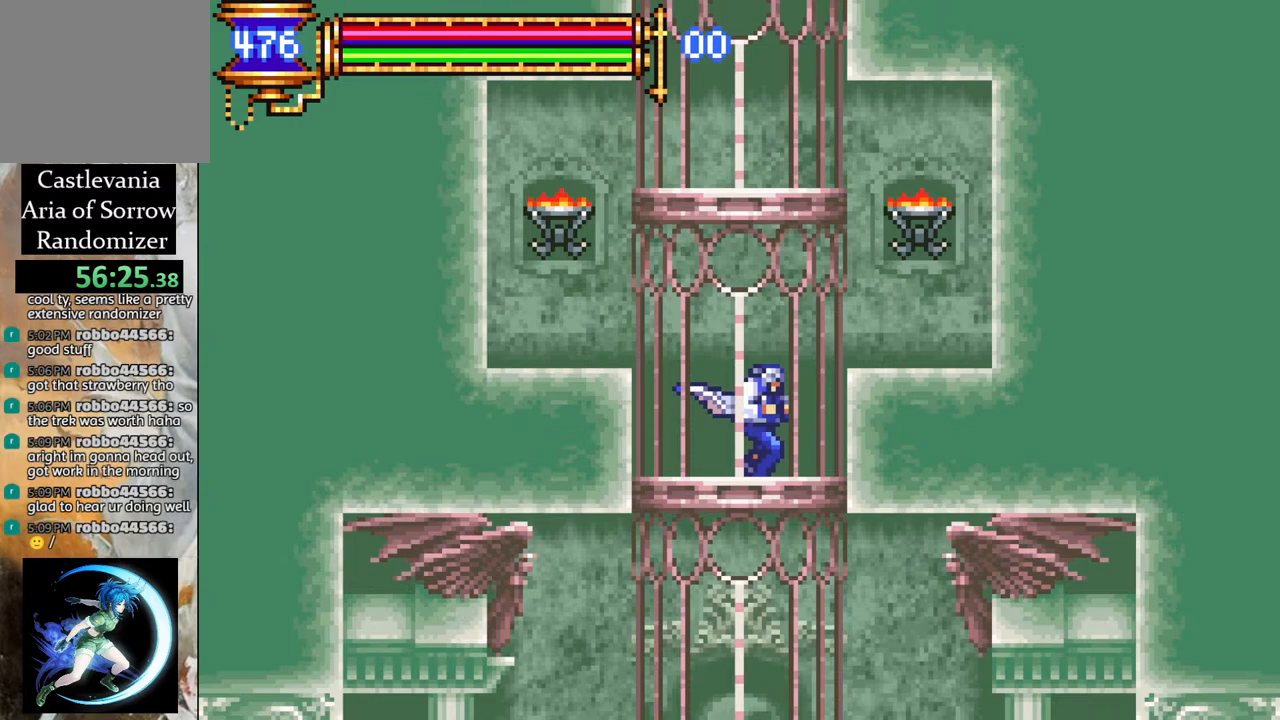
{"buttons": ["DPAD_DOWN"], "left_stick": "center", "right_stick": "center", "events": [[350, "CROSS", "down"], [433, "CROSS", "up"]]}
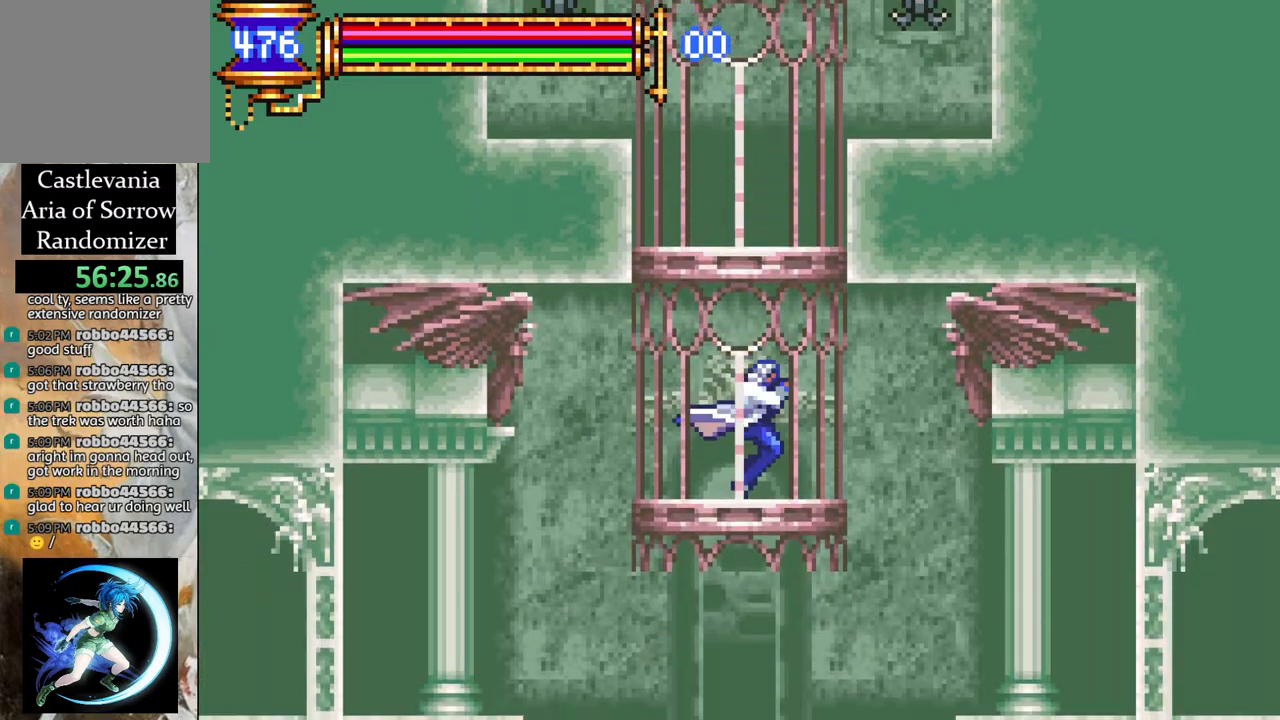
{"buttons": [], "left_stick": "center", "right_stick": "center", "events": [[17, "DPAD_DOWN", "up"]]}
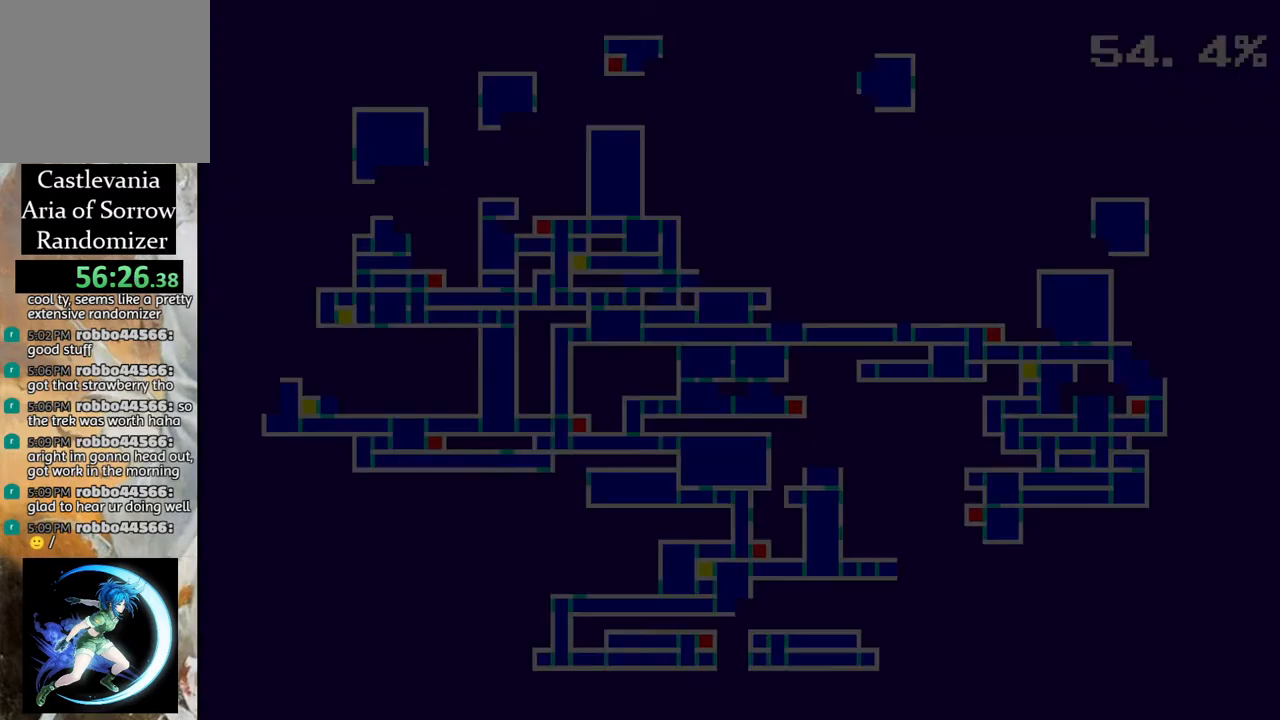
{"buttons": [], "left_stick": "center", "right_stick": "center", "events": []}
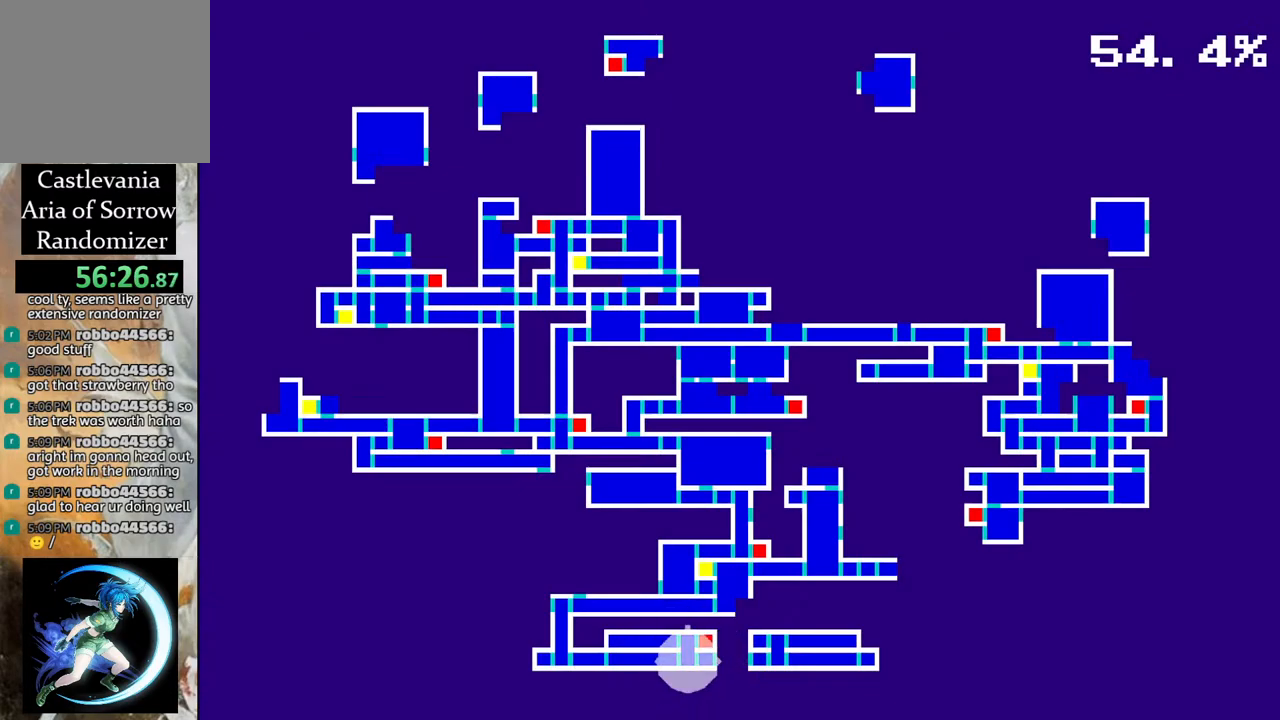
{"buttons": [], "left_stick": "center", "right_stick": "center", "events": []}
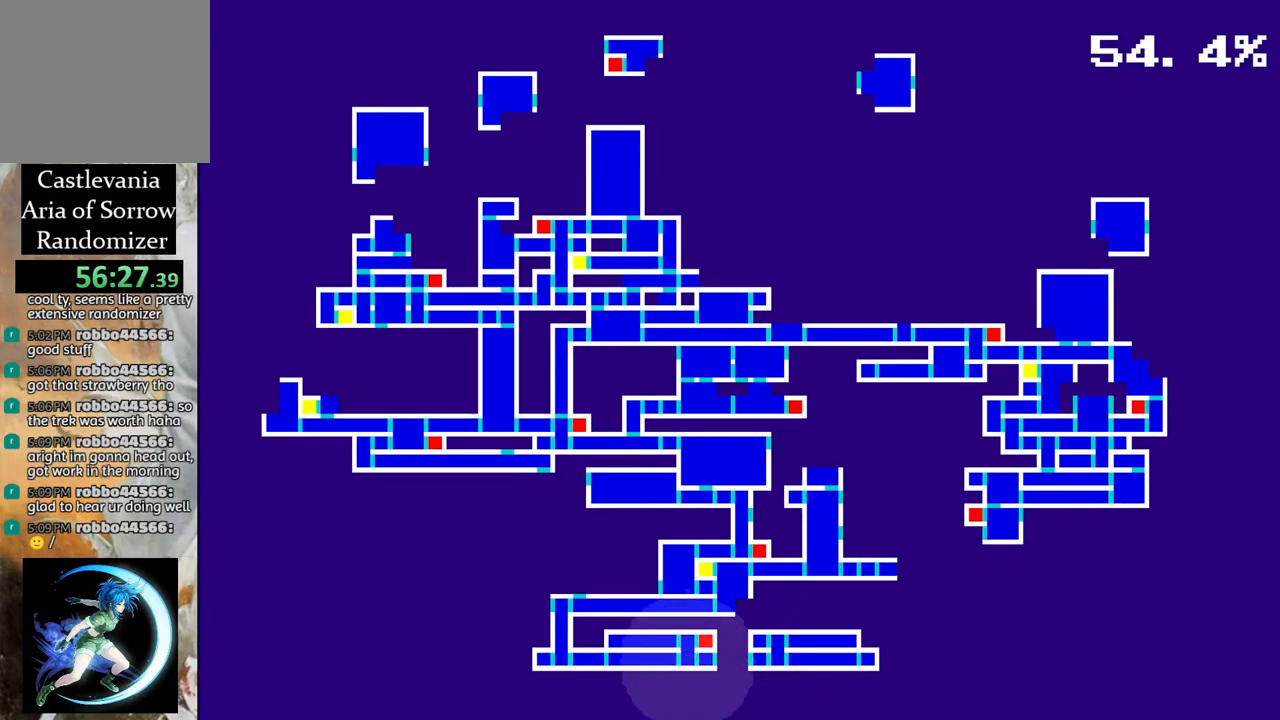
{"buttons": [], "left_stick": "center", "right_stick": "center", "events": []}
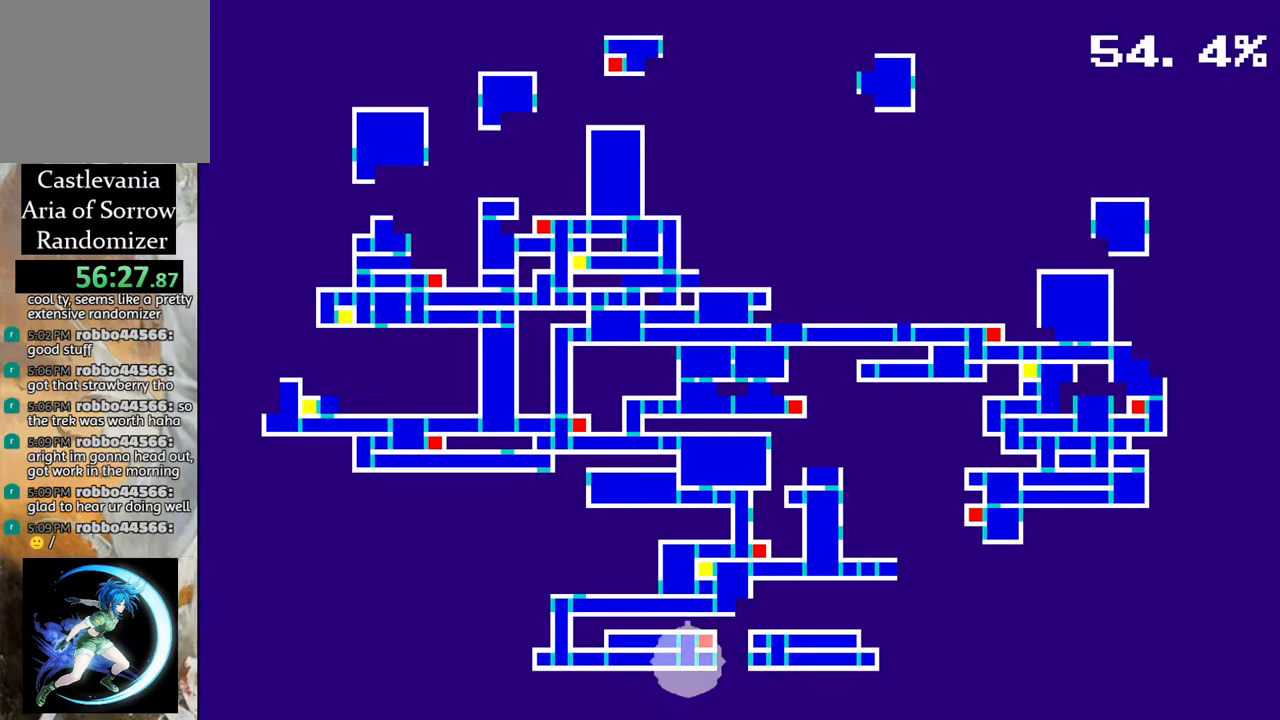
{"buttons": [], "left_stick": "center", "right_stick": "center", "events": []}
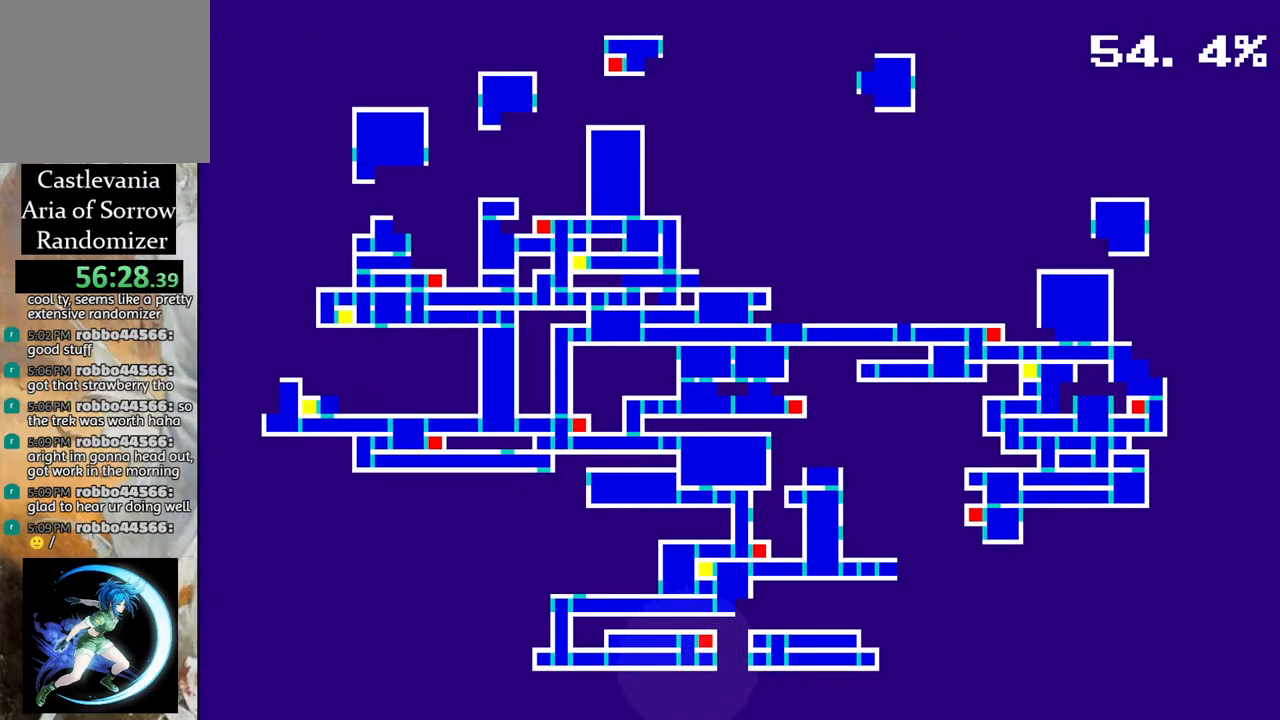
{"buttons": [], "left_stick": "center", "right_stick": "center", "events": []}
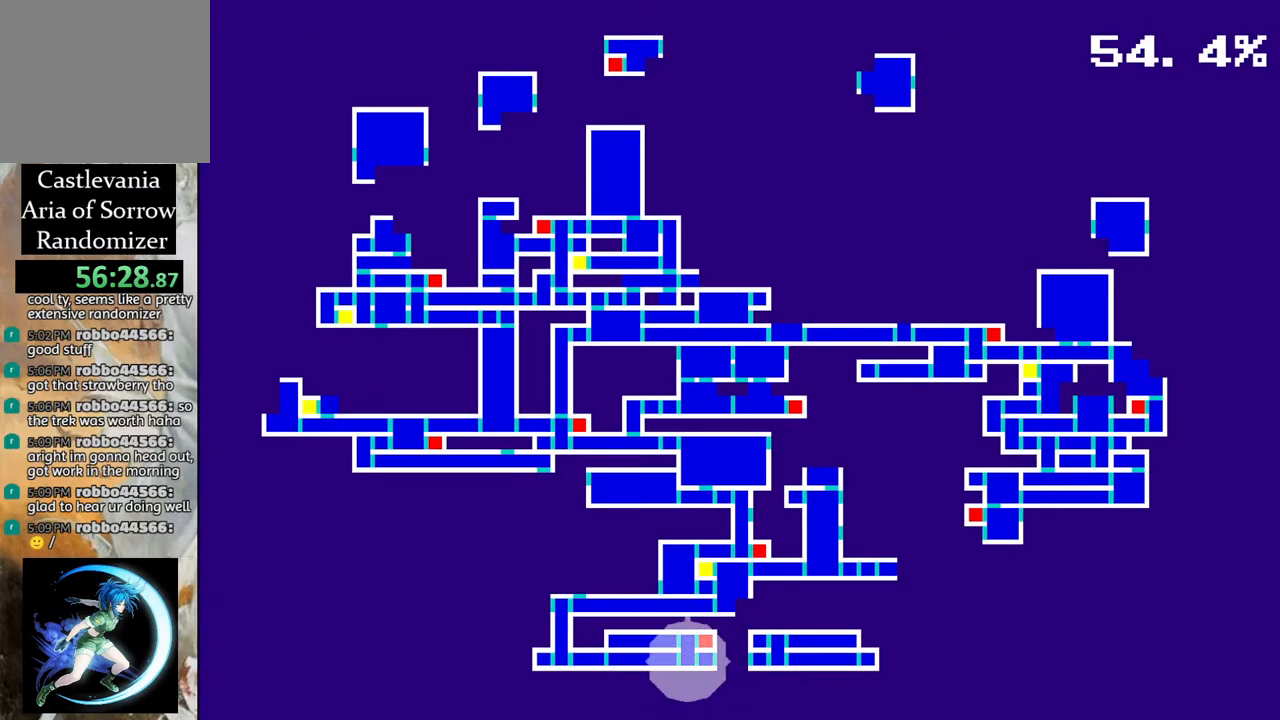
{"buttons": [], "left_stick": "center", "right_stick": "center", "events": []}
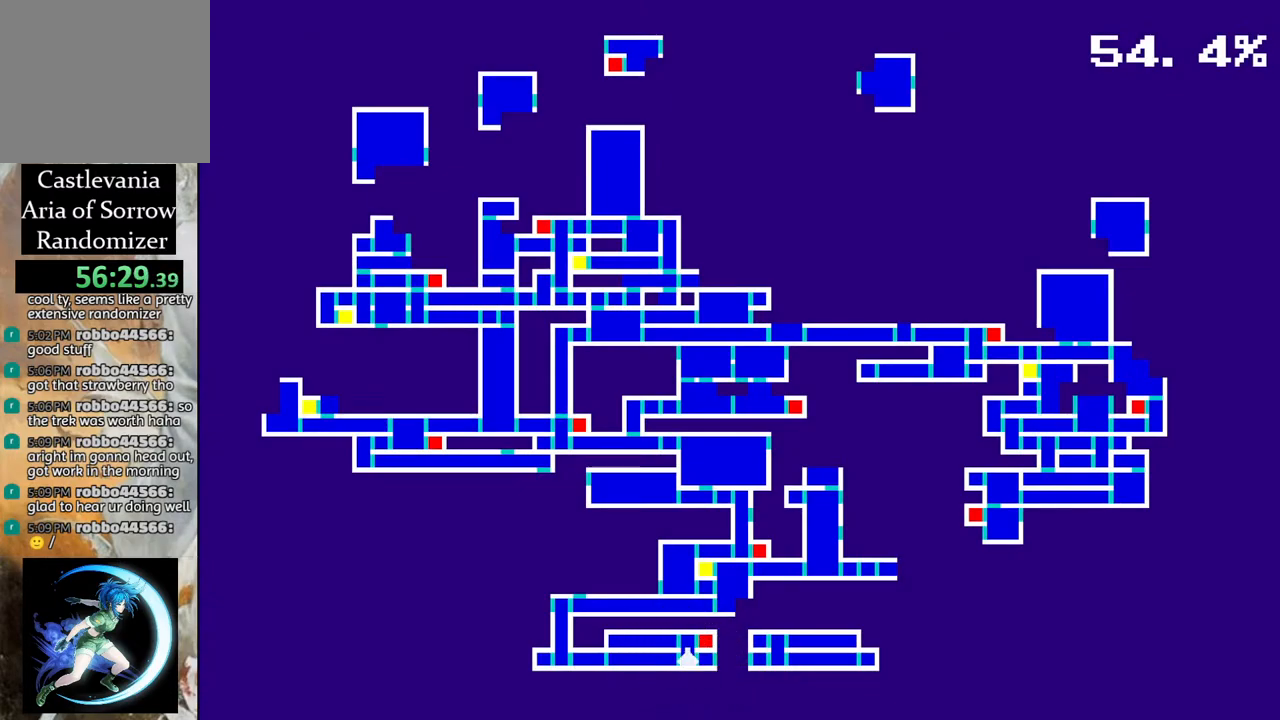
{"buttons": [], "left_stick": "center", "right_stick": "center", "events": []}
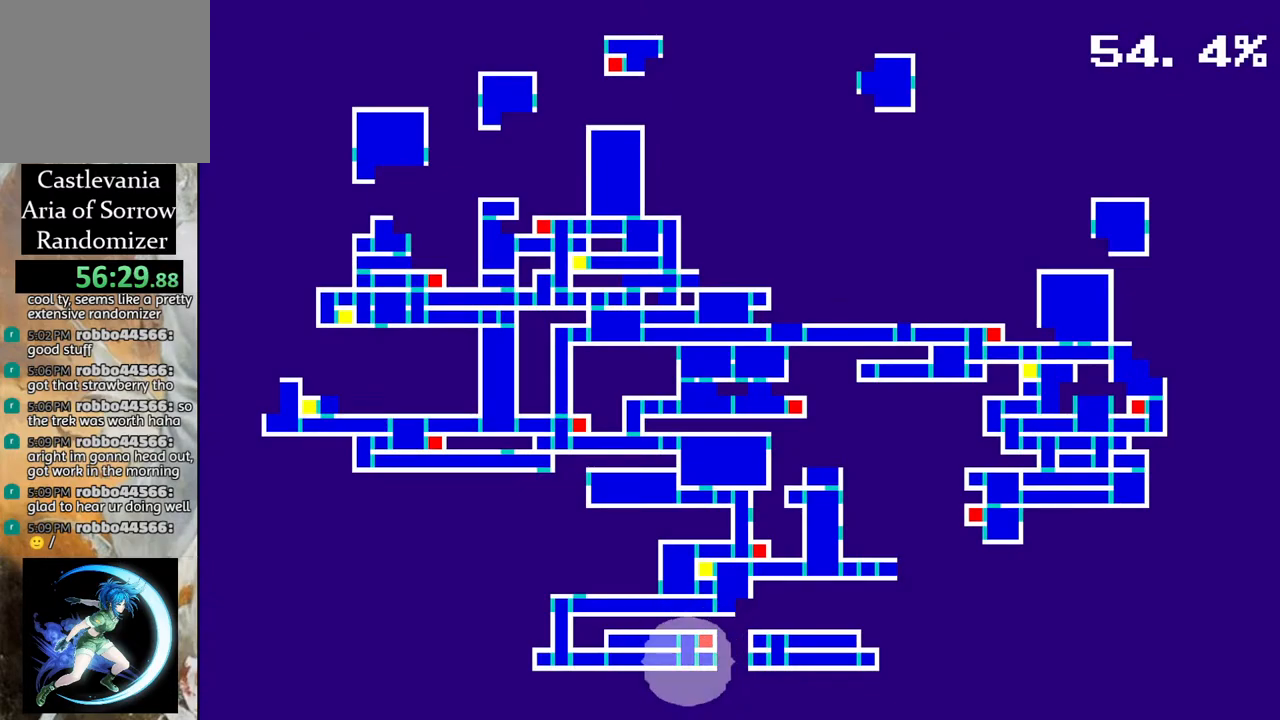
{"buttons": [], "left_stick": "center", "right_stick": "center", "events": []}
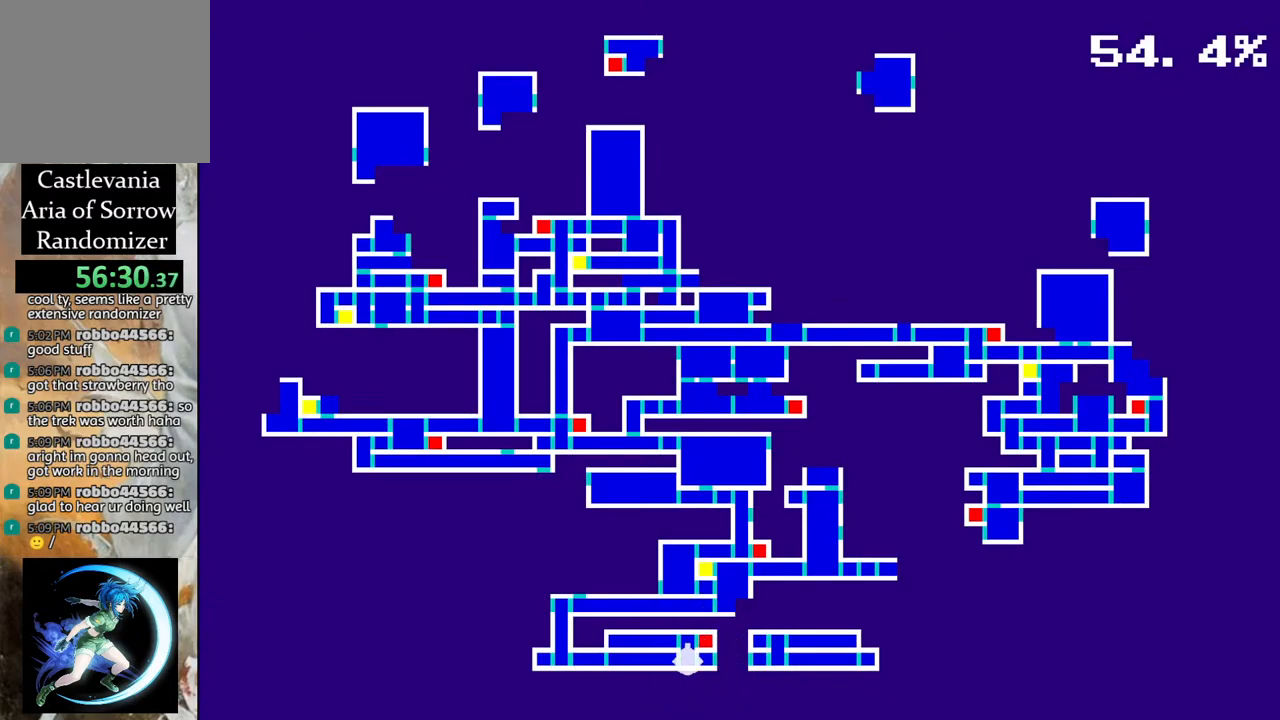
{"buttons": [], "left_stick": "center", "right_stick": "center", "events": []}
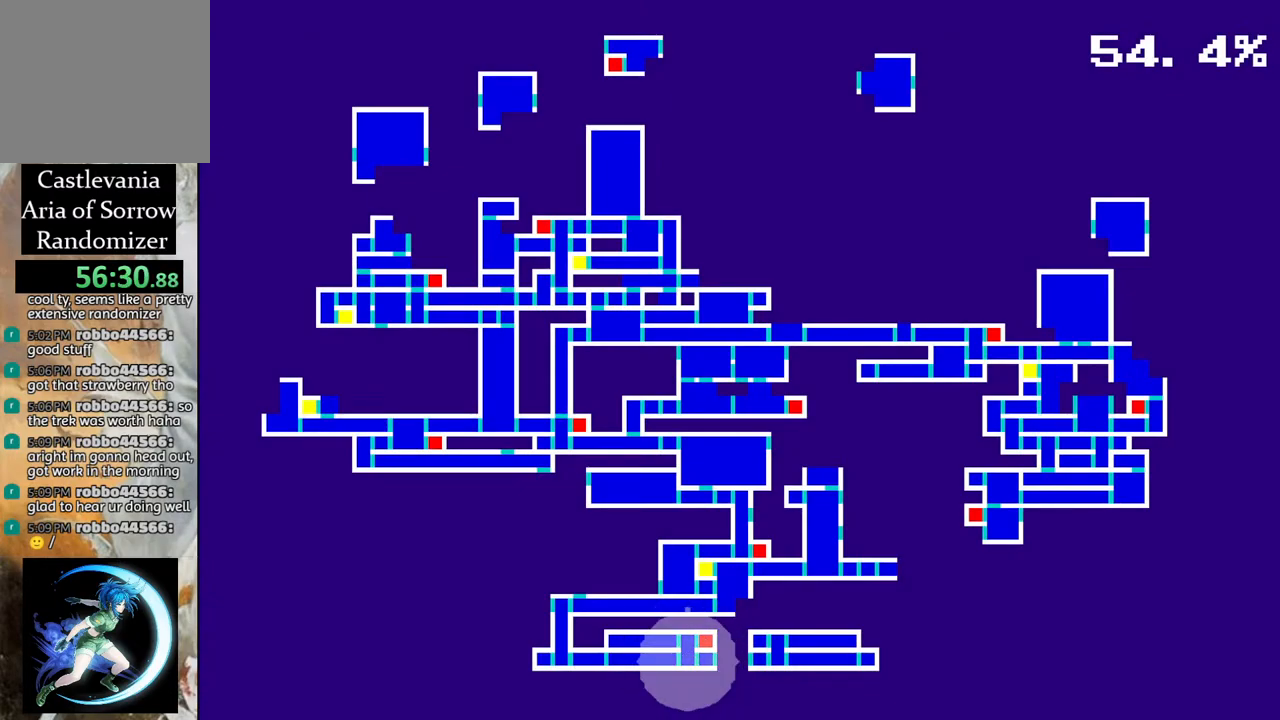
{"buttons": [], "left_stick": "center", "right_stick": "center", "events": [[233, "CIRCLE", "down"], [433, "CIRCLE", "up"]]}
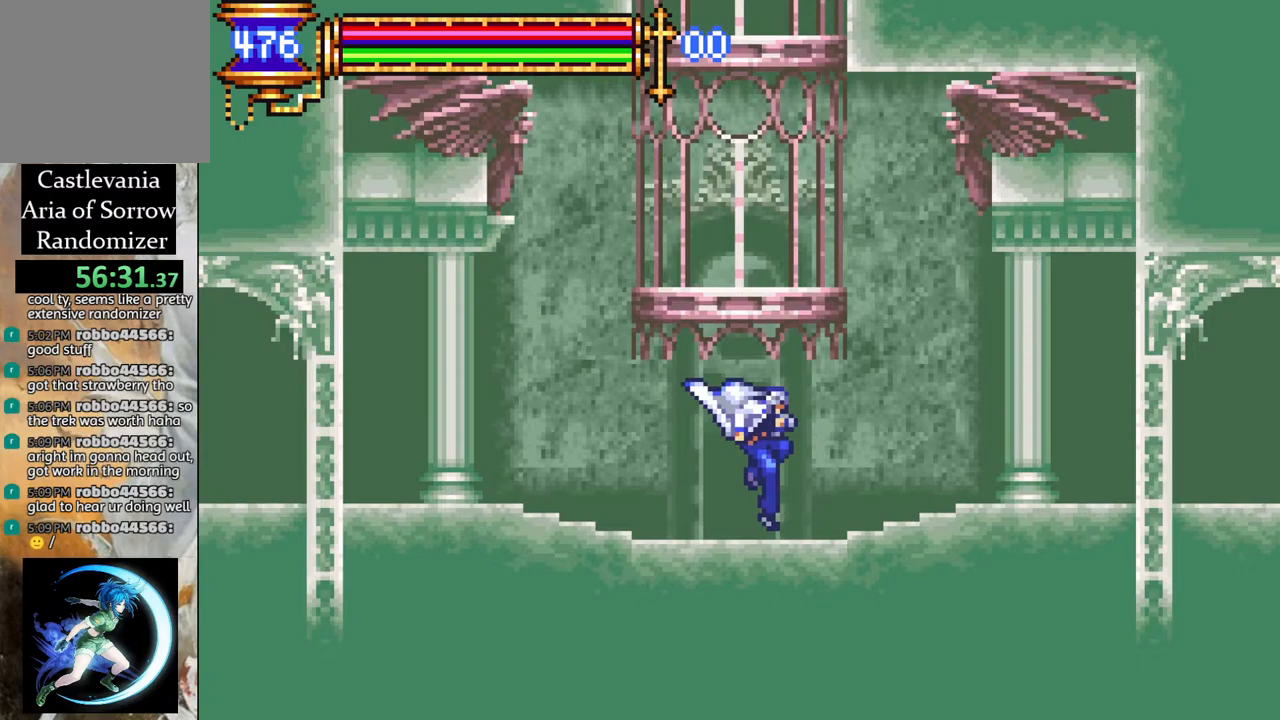
{"buttons": ["R1", "DPAD_LEFT"], "left_stick": "center", "right_stick": "center", "events": [[83, "DPAD_LEFT", "down"], [133, "R1", "down"]]}
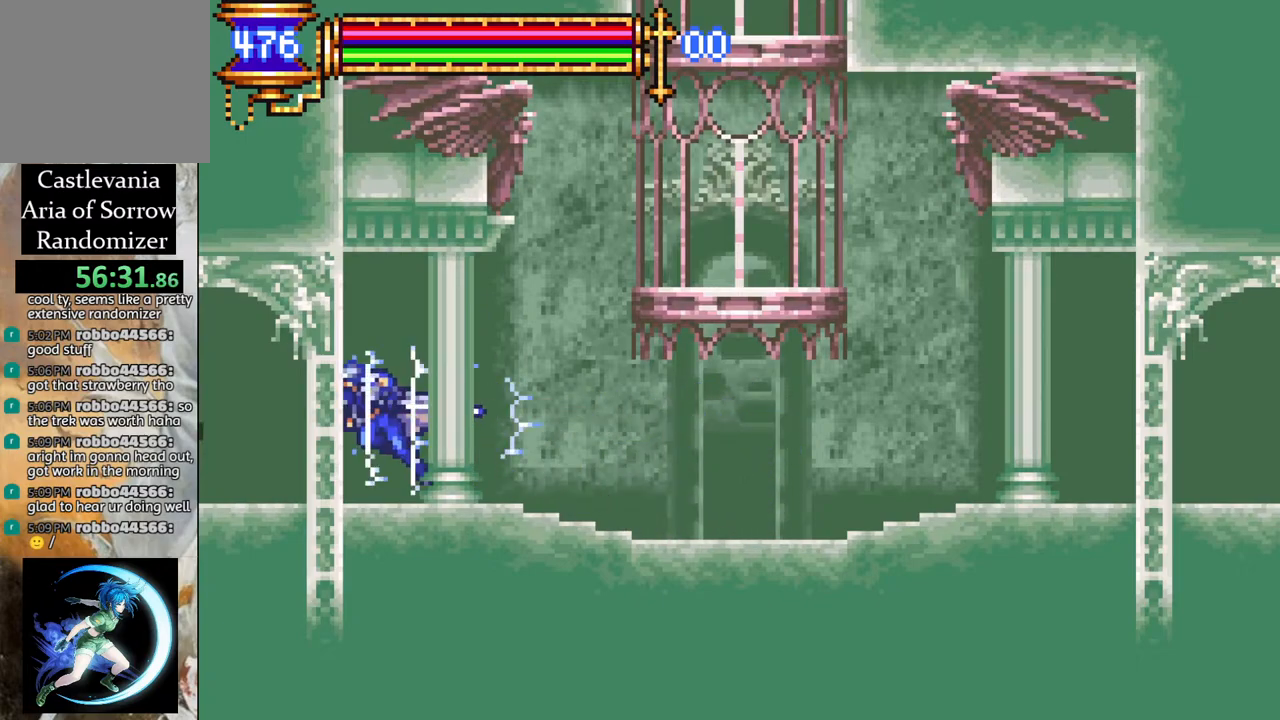
{"buttons": ["R1", "DPAD_LEFT"], "left_stick": "center", "right_stick": "center", "events": []}
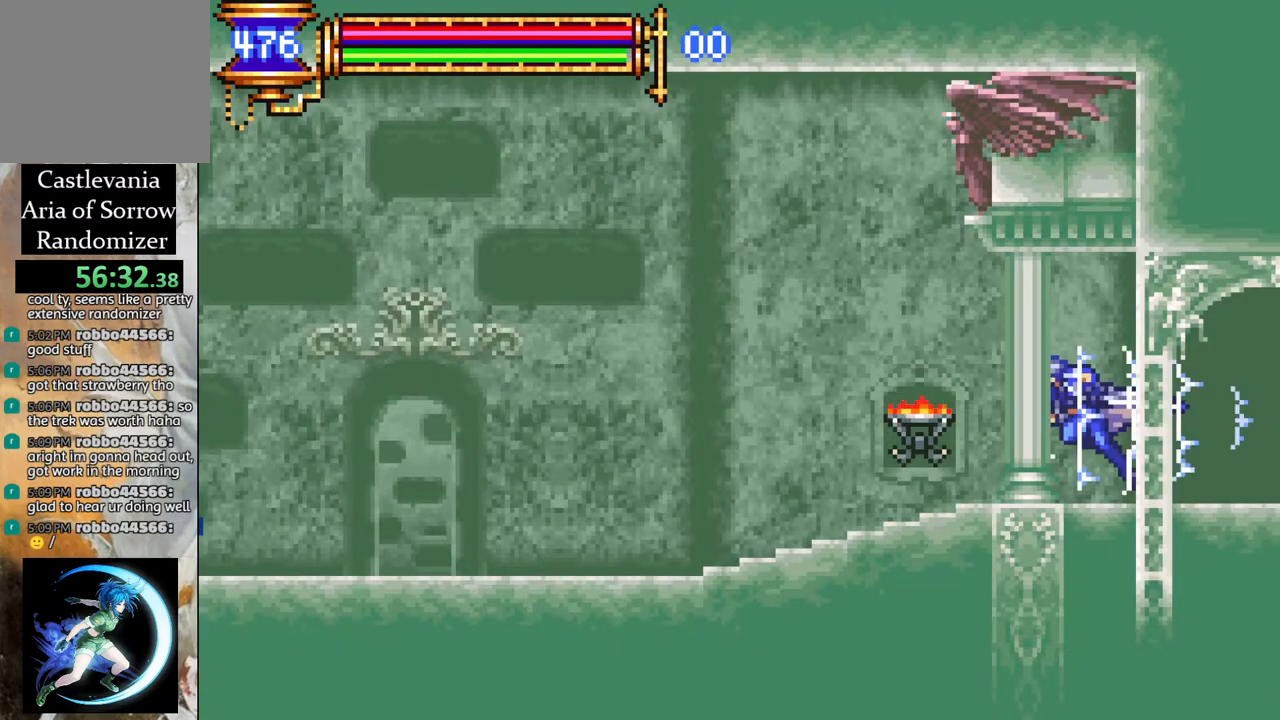
{"buttons": ["CROSS", "R1", "DPAD_LEFT"], "left_stick": "center", "right_stick": "center", "events": [[467, "CROSS", "down"]]}
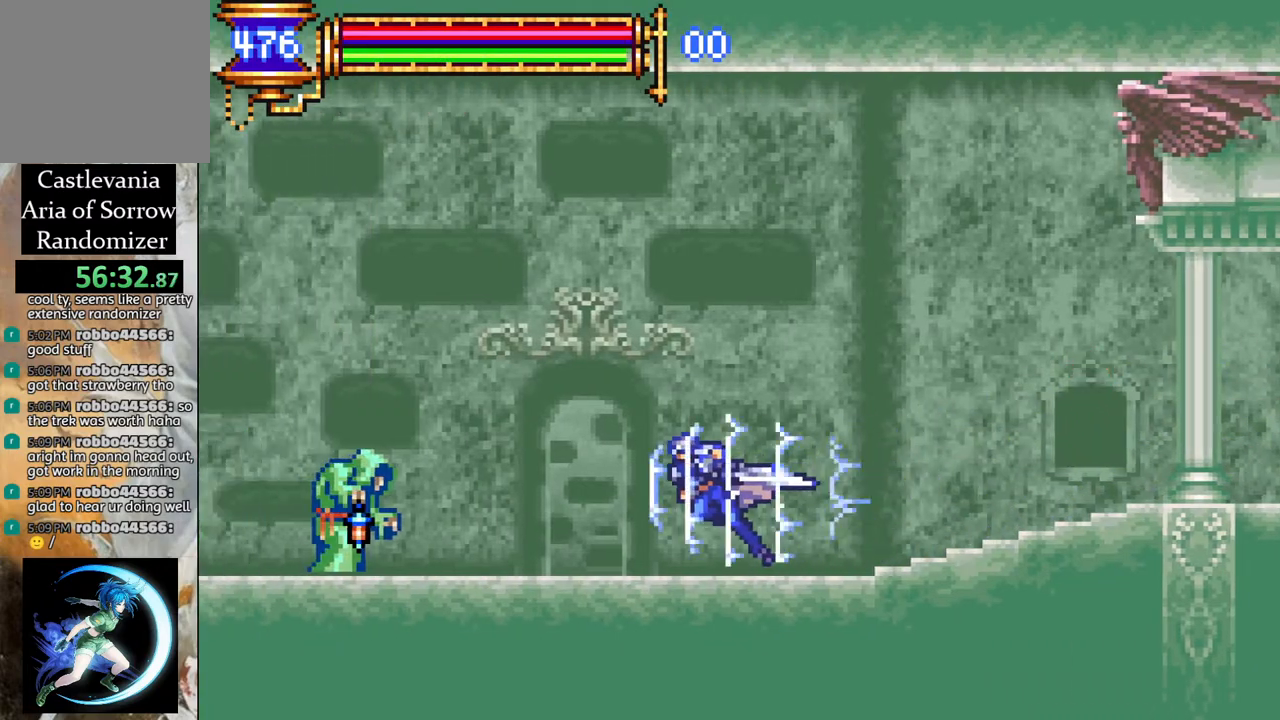
{"buttons": ["R1", "DPAD_LEFT"], "left_stick": "center", "right_stick": "center", "events": [[300, "CROSS", "up"]]}
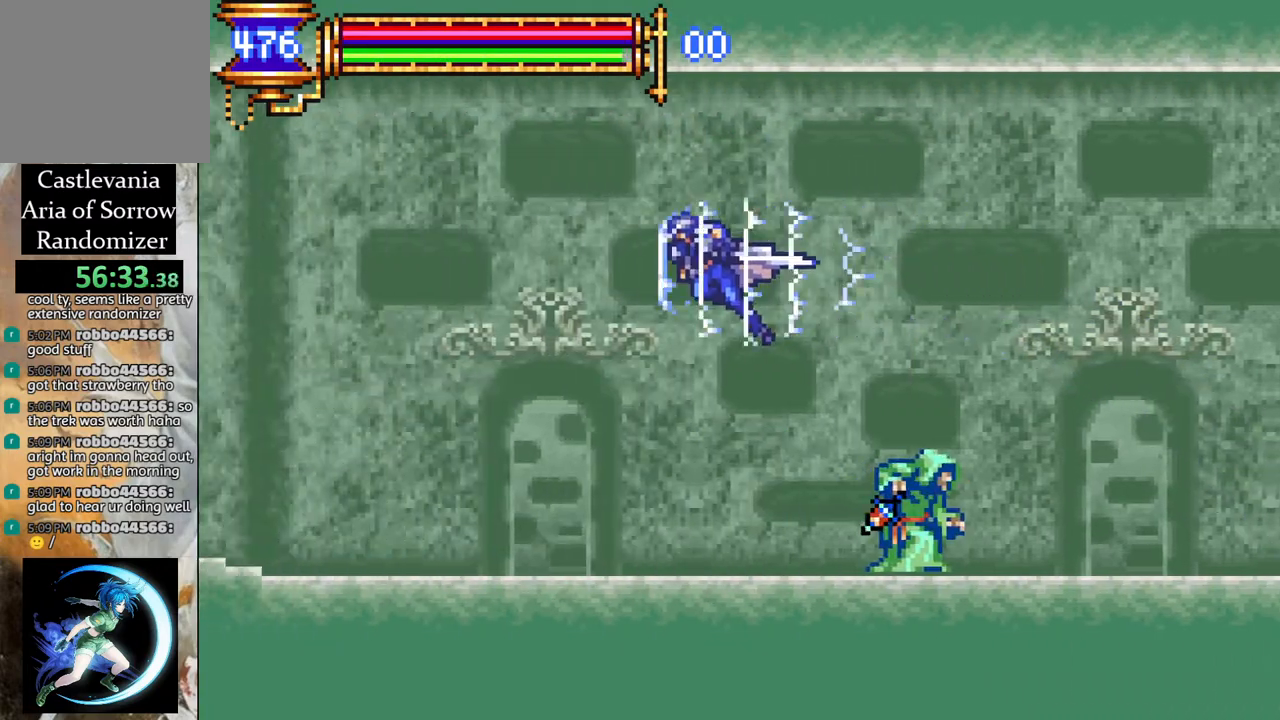
{"buttons": ["CROSS", "R1", "DPAD_LEFT"], "left_stick": "center", "right_stick": "center", "events": [[167, "DPAD_LEFT", "up"], [233, "R1", "up"], [350, "DPAD_LEFT", "down"], [383, "CROSS", "down"], [400, "R1", "down"]]}
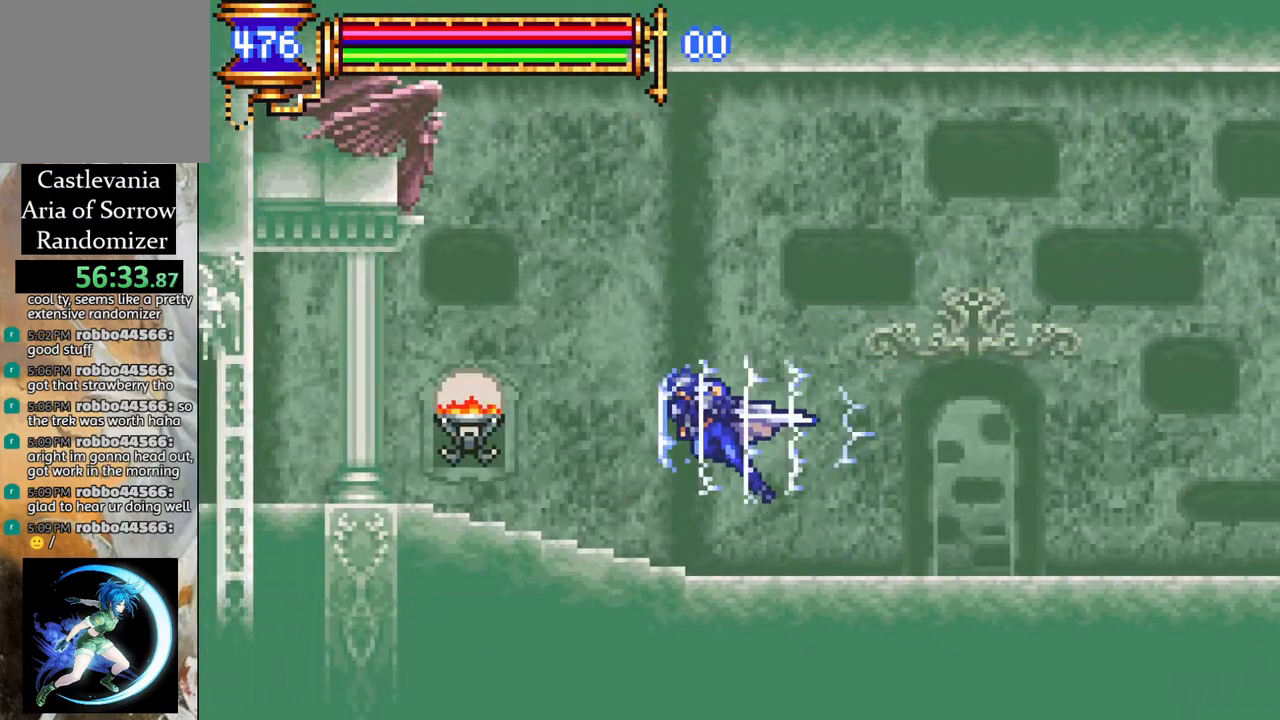
{"buttons": ["R1", "DPAD_LEFT"], "left_stick": "center", "right_stick": "center", "events": [[67, "CROSS", "up"]]}